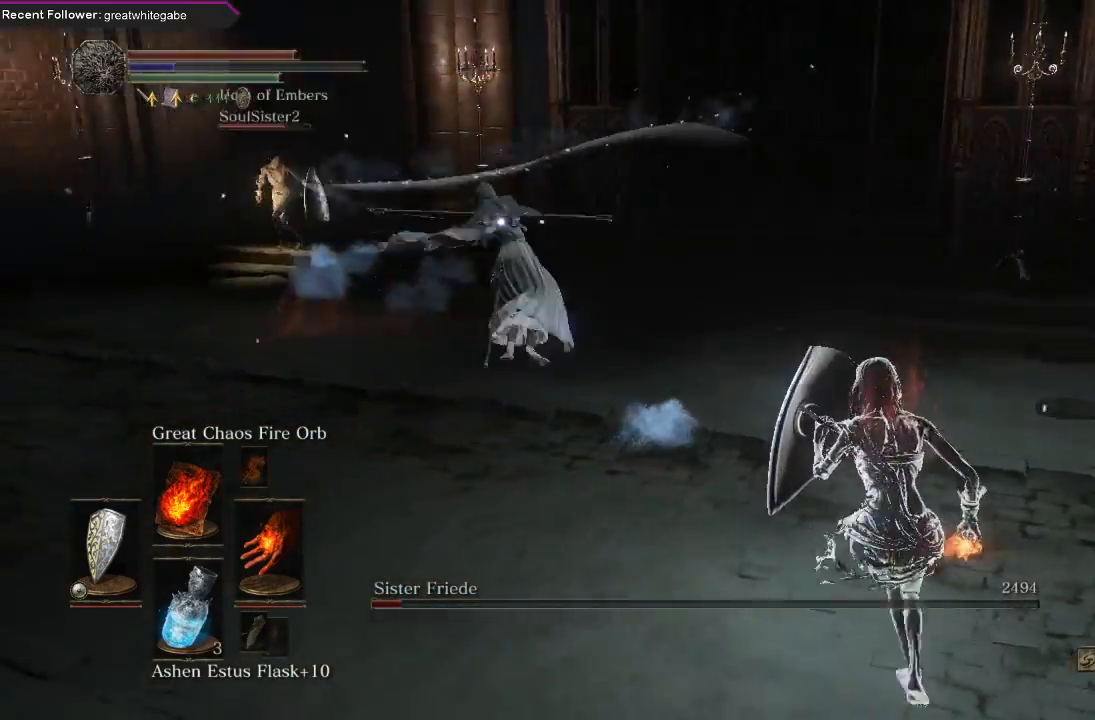
Gameplay with a controller (Xbox layout); each line is a JSON object with the inputs held at the frame after it. "events" lists button and stick changes between this image and that frame as [ms after this image, input, new state], when the widget could be followed in between. Not read: SHARE.
{"buttons": [], "left_stick": "center", "right_stick": "center", "events": [[233, "left_stick", "down-right"], [300, "L1", "up"], [400, "left_stick", "center"]]}
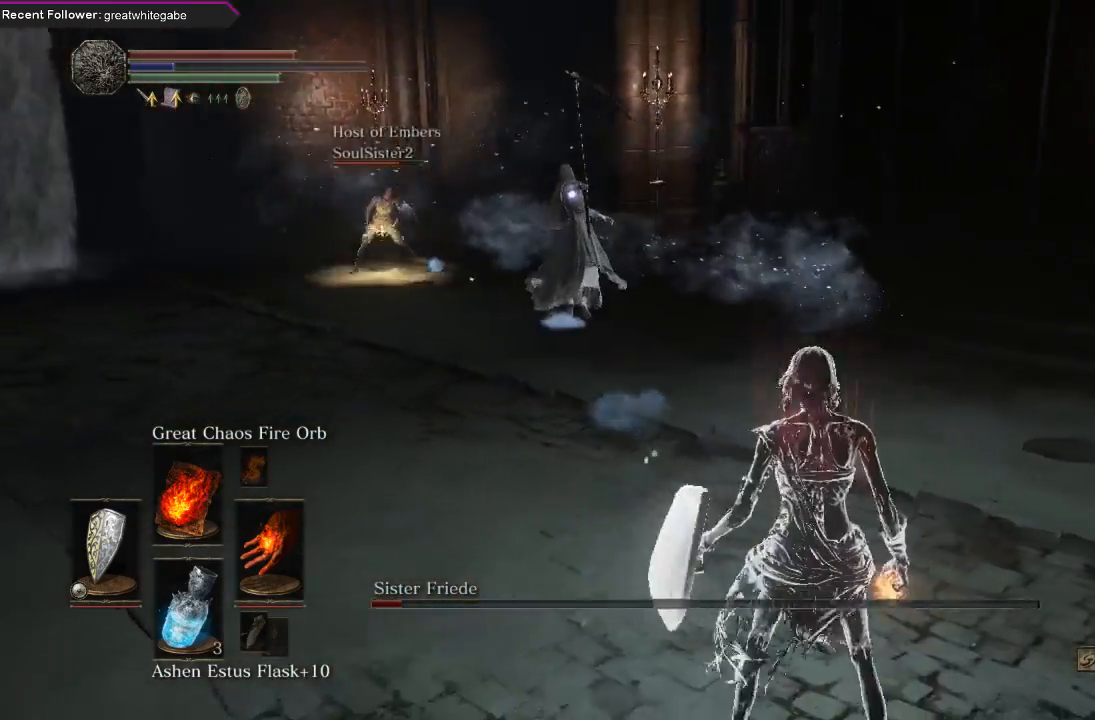
{"buttons": [], "left_stick": "center", "right_stick": "center", "events": [[33, "R1", "down"], [167, "R1", "up"]]}
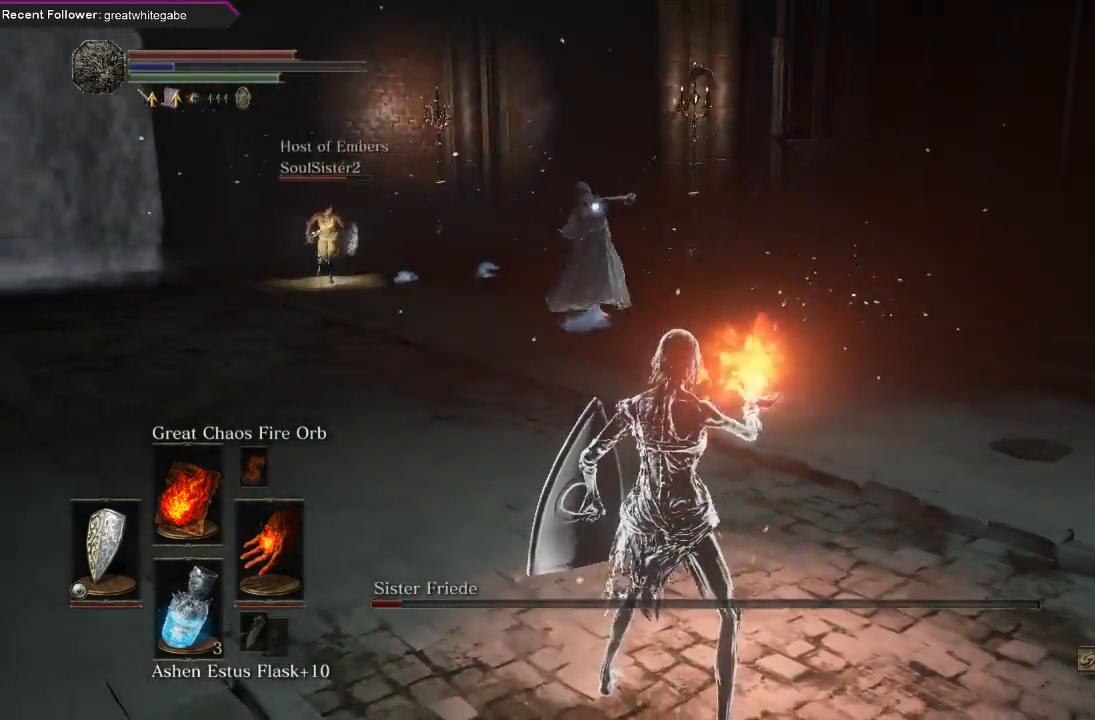
{"buttons": [], "left_stick": "center", "right_stick": "center", "events": []}
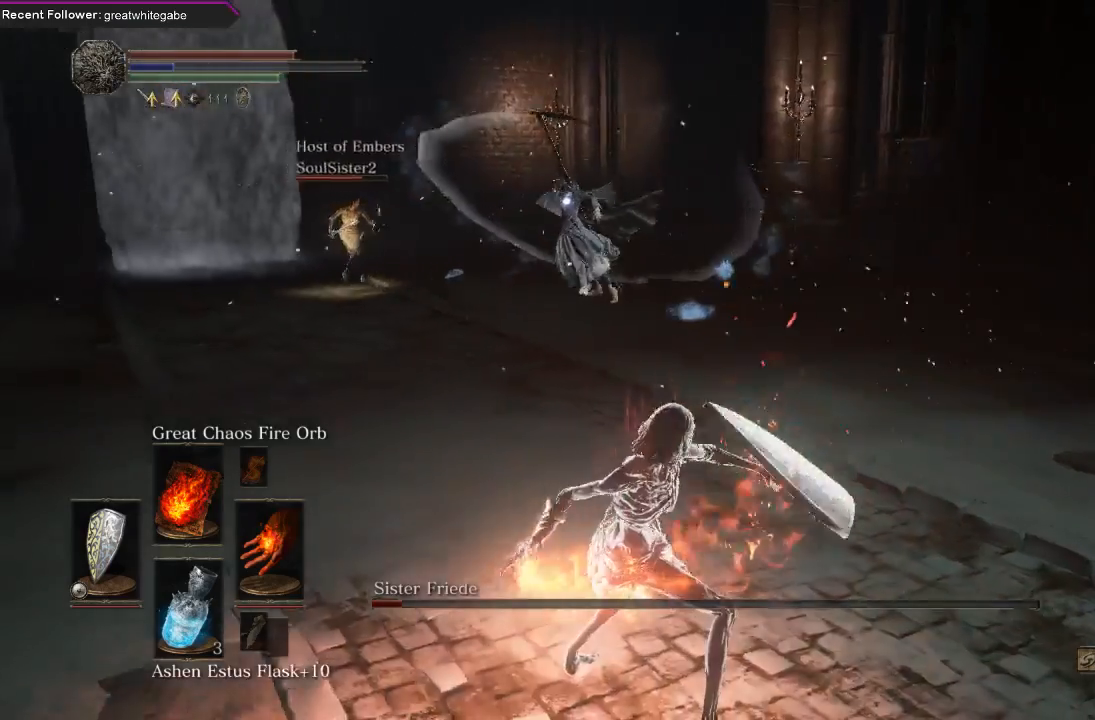
{"buttons": [], "left_stick": "center", "right_stick": "center", "events": []}
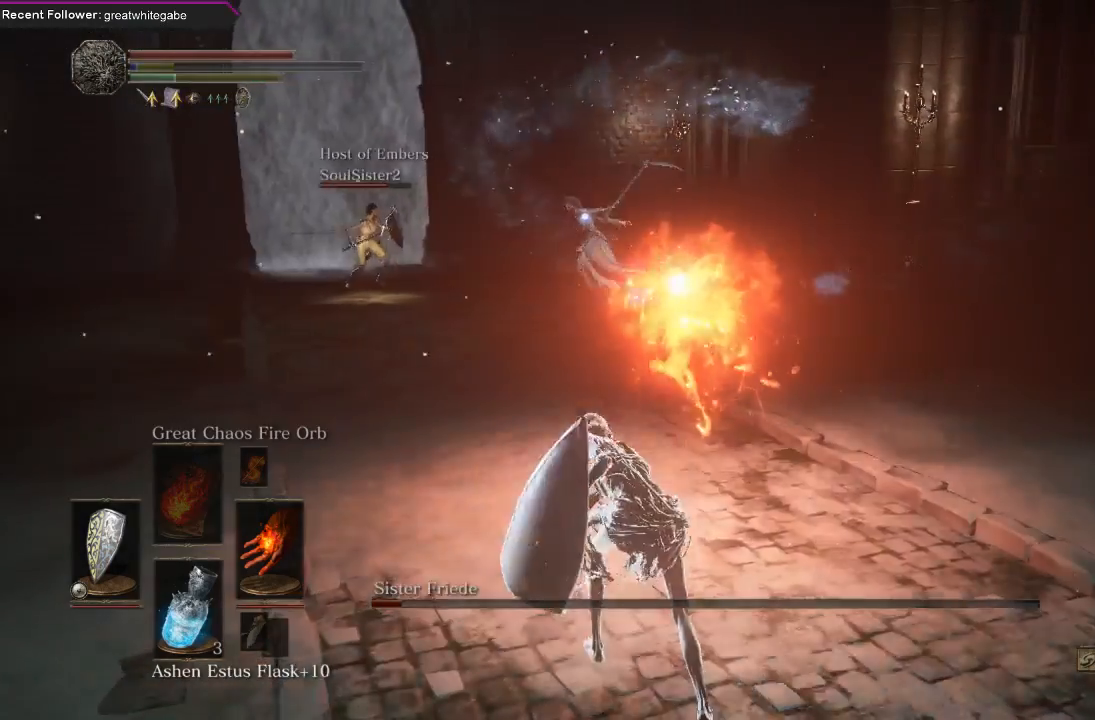
{"buttons": [], "left_stick": "center", "right_stick": "center", "events": []}
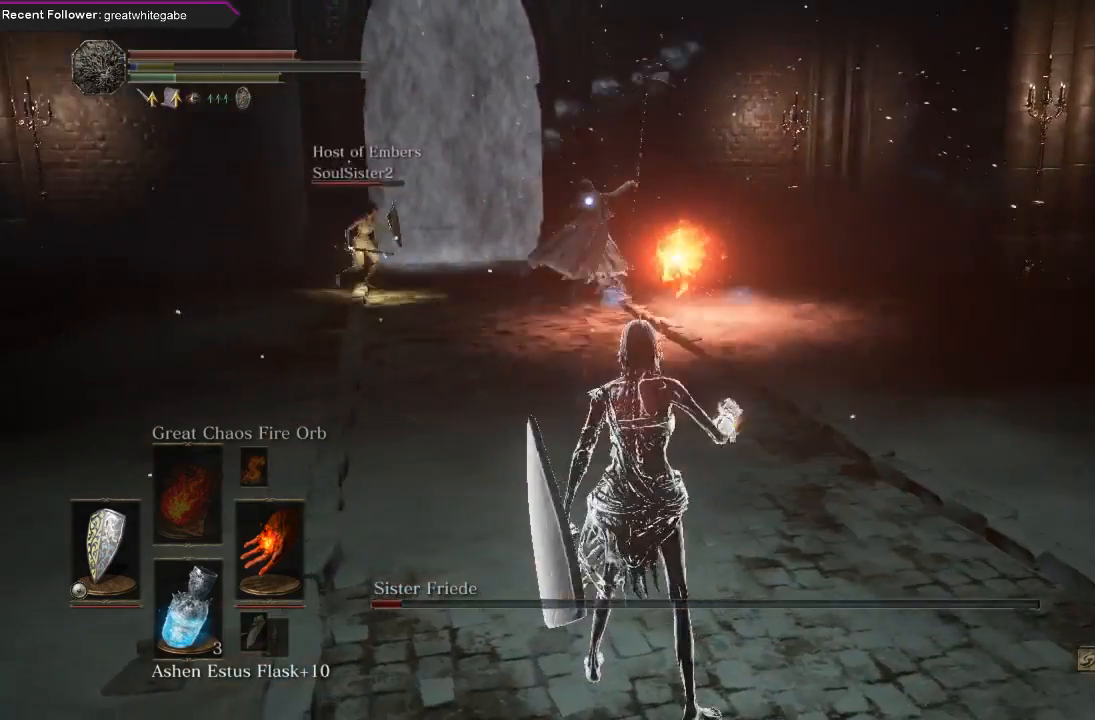
{"buttons": [], "left_stick": "left", "right_stick": "center", "events": [[33, "left_stick", "up"], [433, "left_stick", "left"]]}
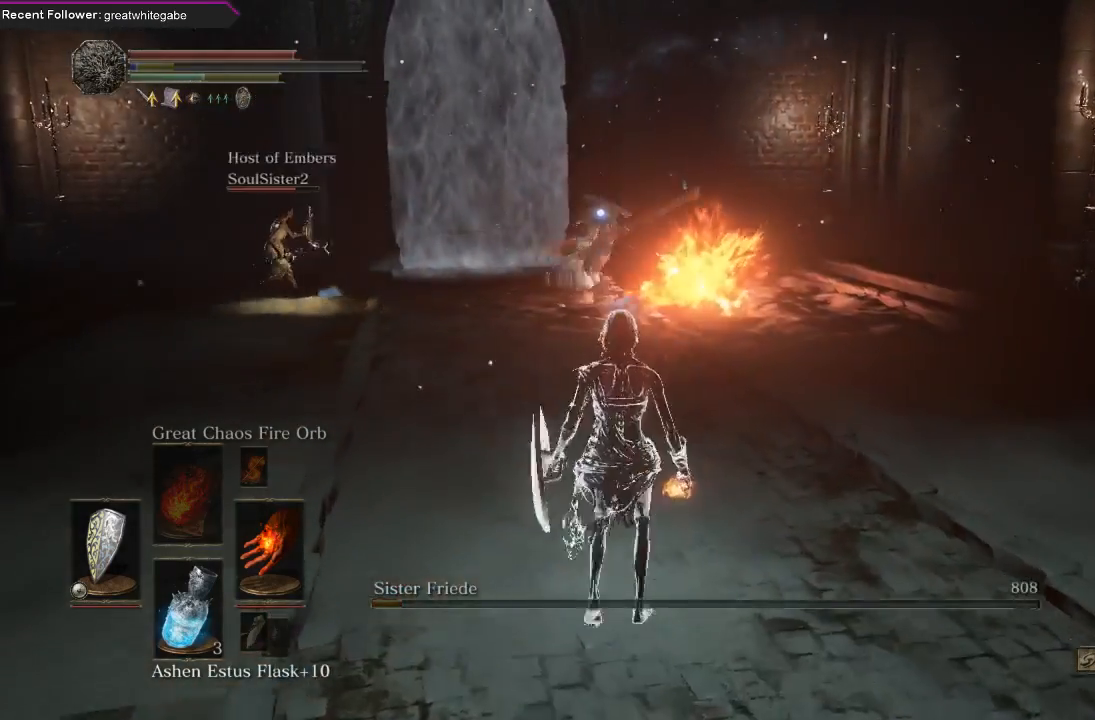
{"buttons": [], "left_stick": "down-right", "right_stick": "center", "events": [[200, "left_stick", "up-left"], [333, "left_stick", "center"], [467, "left_stick", "down-right"]]}
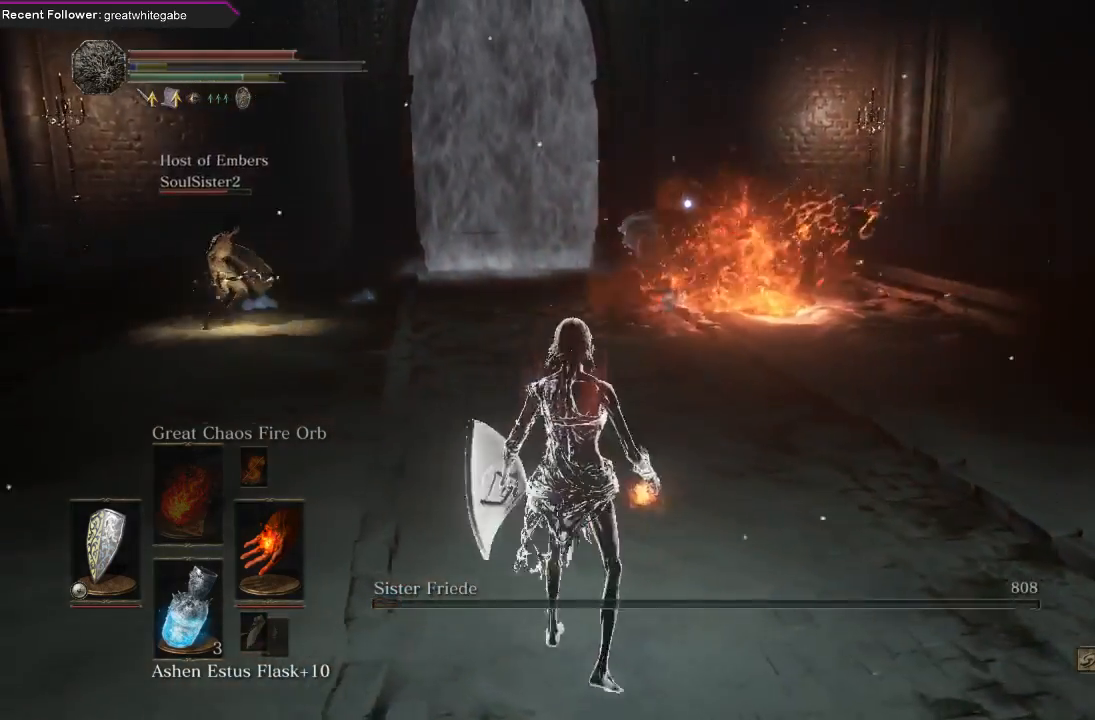
{"buttons": [], "left_stick": "center", "right_stick": "center", "events": [[333, "left_stick", "down"], [500, "left_stick", "center"]]}
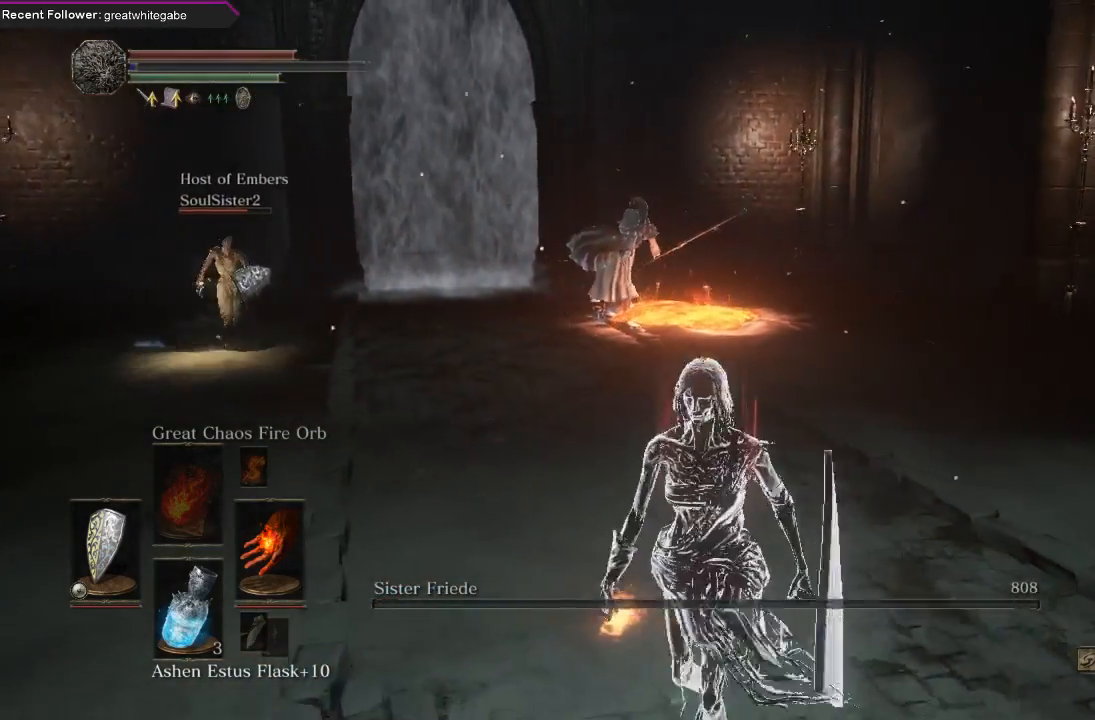
{"buttons": ["X"], "left_stick": "center", "right_stick": "center", "events": [[433, "X", "down"]]}
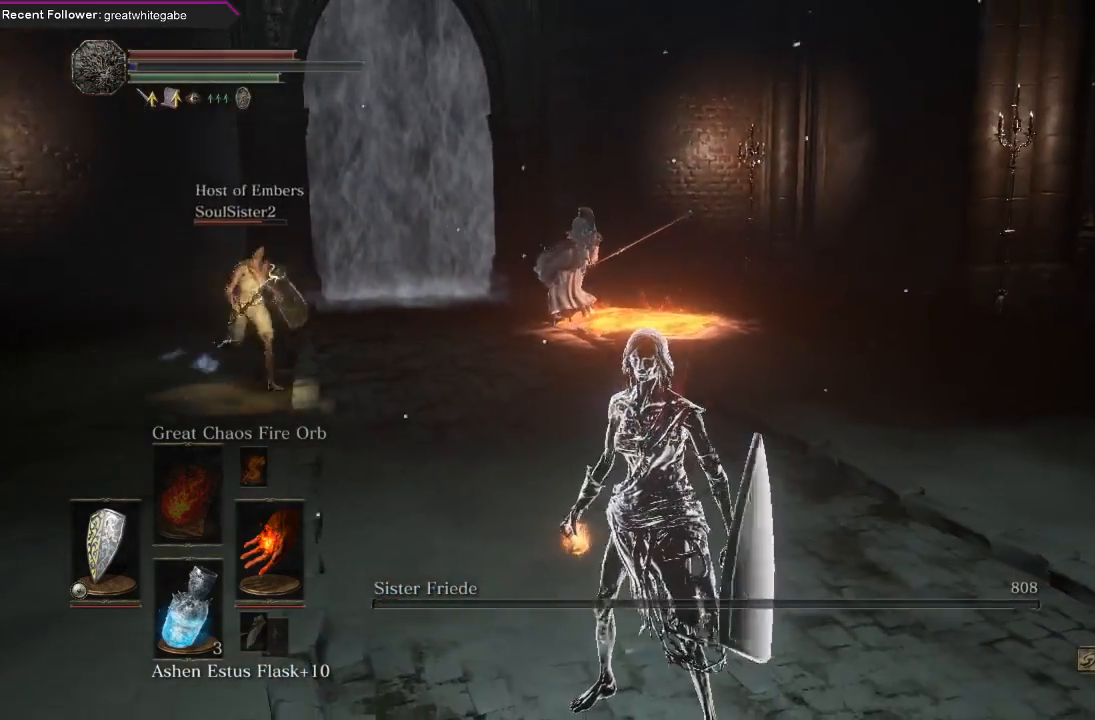
{"buttons": ["DPAD_DOWN"], "left_stick": "center", "right_stick": "center", "events": [[33, "X", "up"], [333, "DPAD_DOWN", "down"]]}
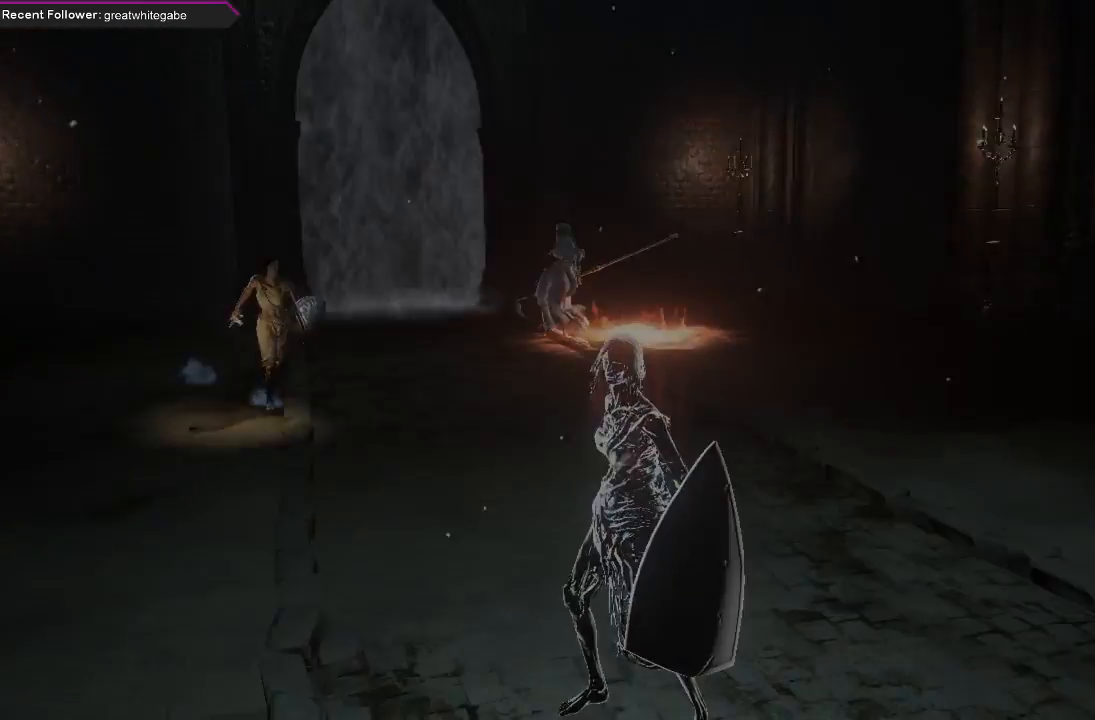
{"buttons": ["DPAD_DOWN"], "left_stick": "center", "right_stick": "center", "events": []}
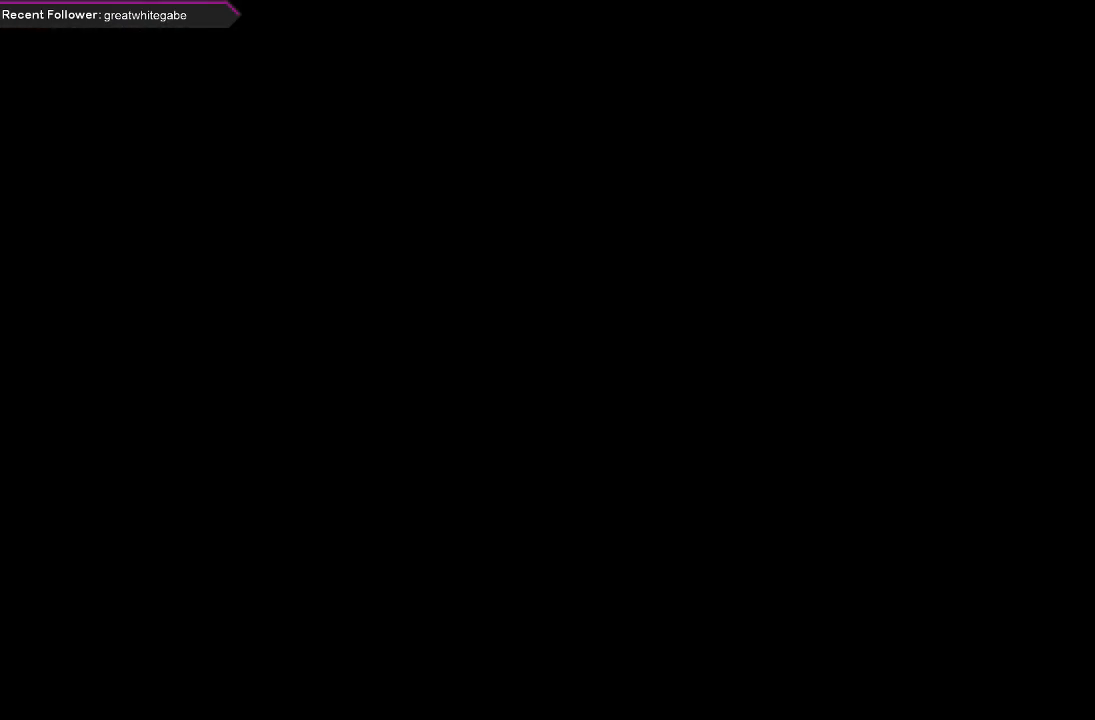
{"buttons": [], "left_stick": "center", "right_stick": "center", "events": [[33, "DPAD_DOWN", "up"]]}
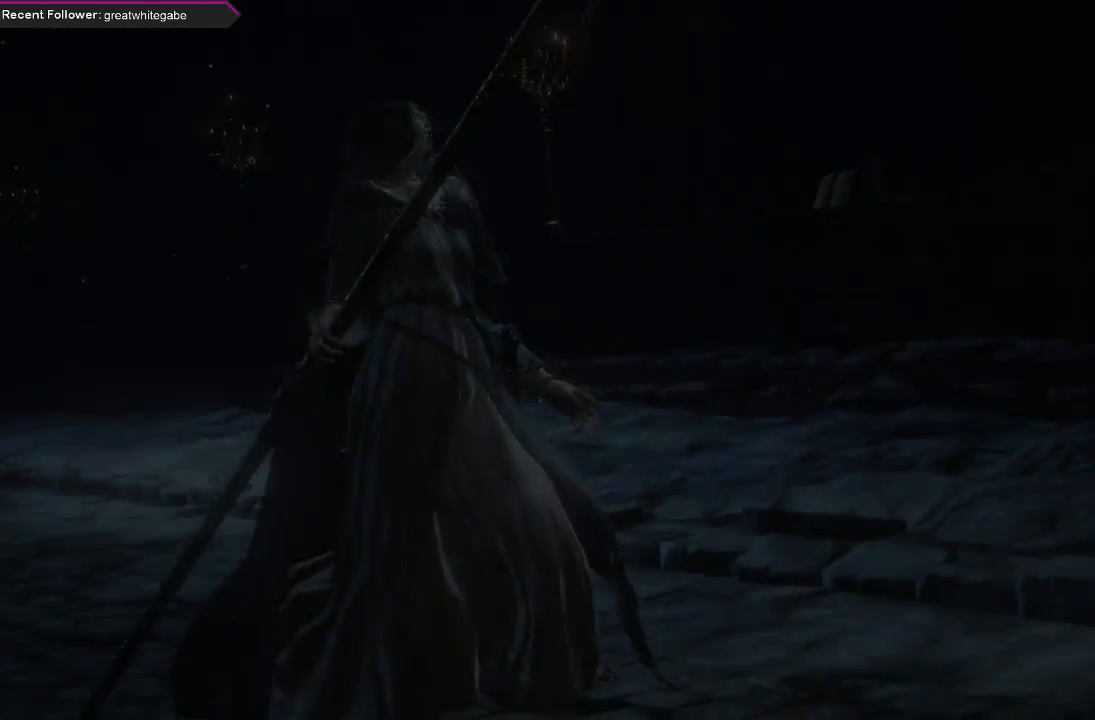
{"buttons": [], "left_stick": "center", "right_stick": "center", "events": []}
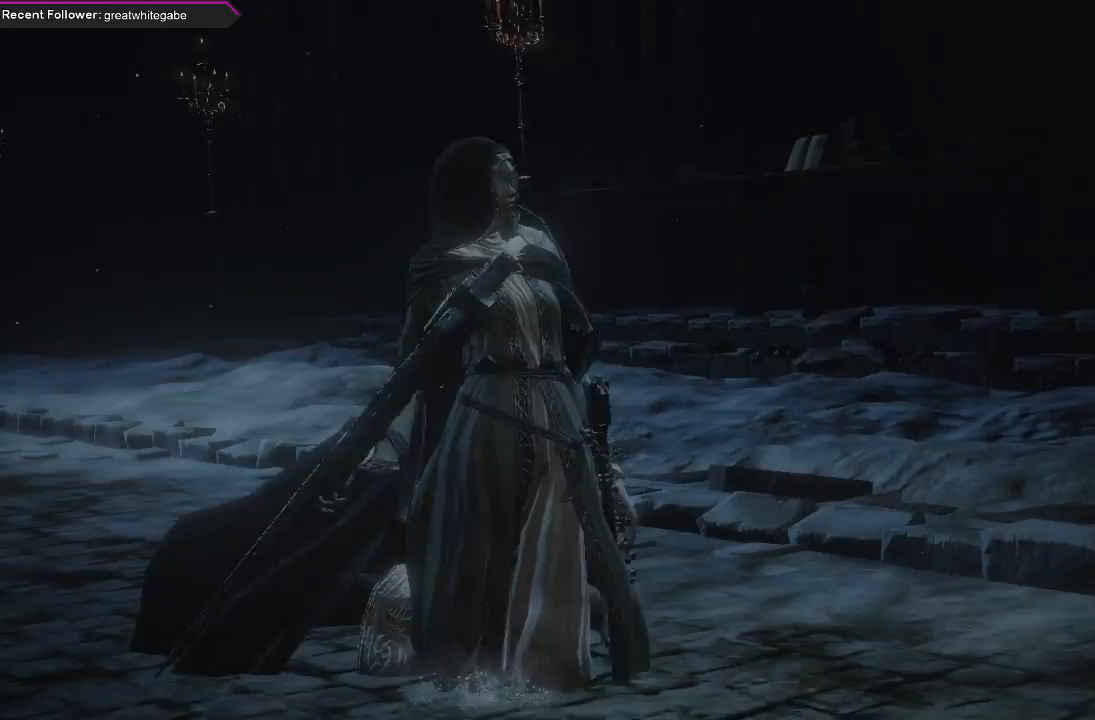
{"buttons": [], "left_stick": "center", "right_stick": "center", "events": [[33, "START", "down"], [167, "START", "up"]]}
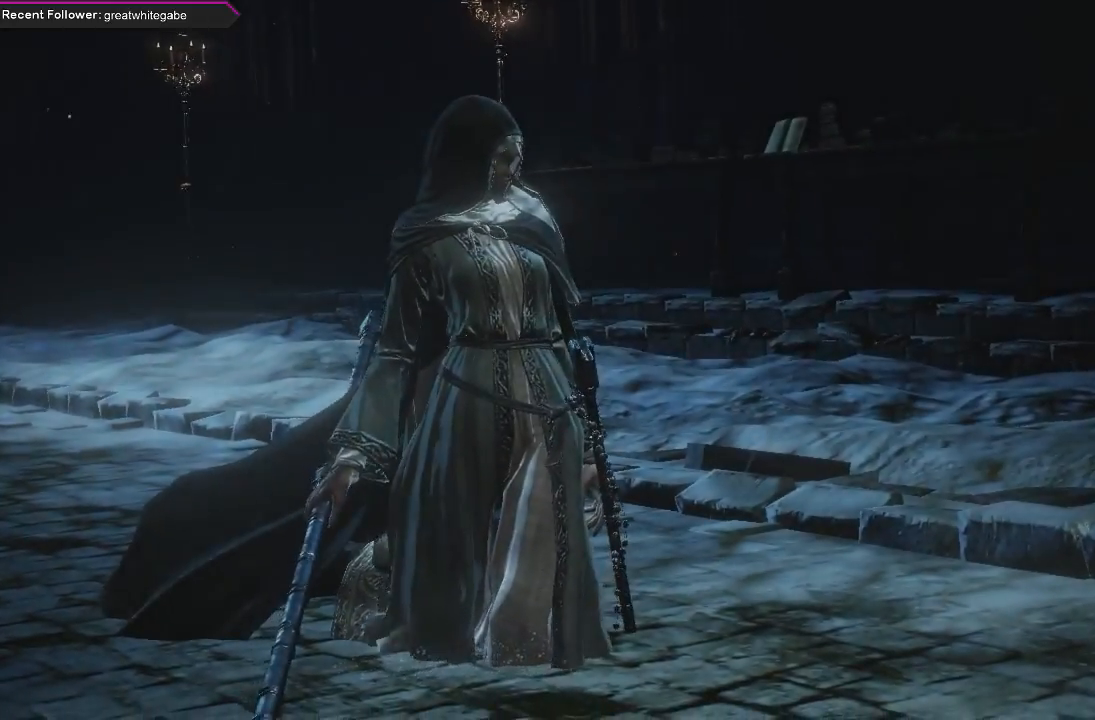
{"buttons": [], "left_stick": "center", "right_stick": "center", "events": []}
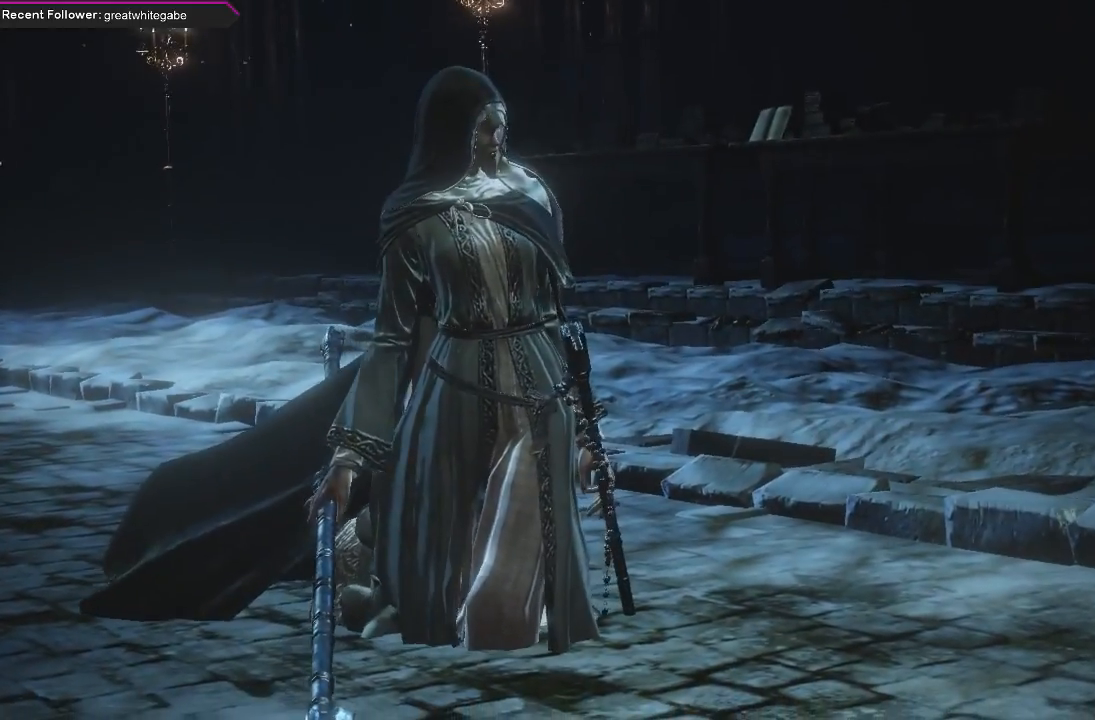
{"buttons": [], "left_stick": "center", "right_stick": "center", "events": []}
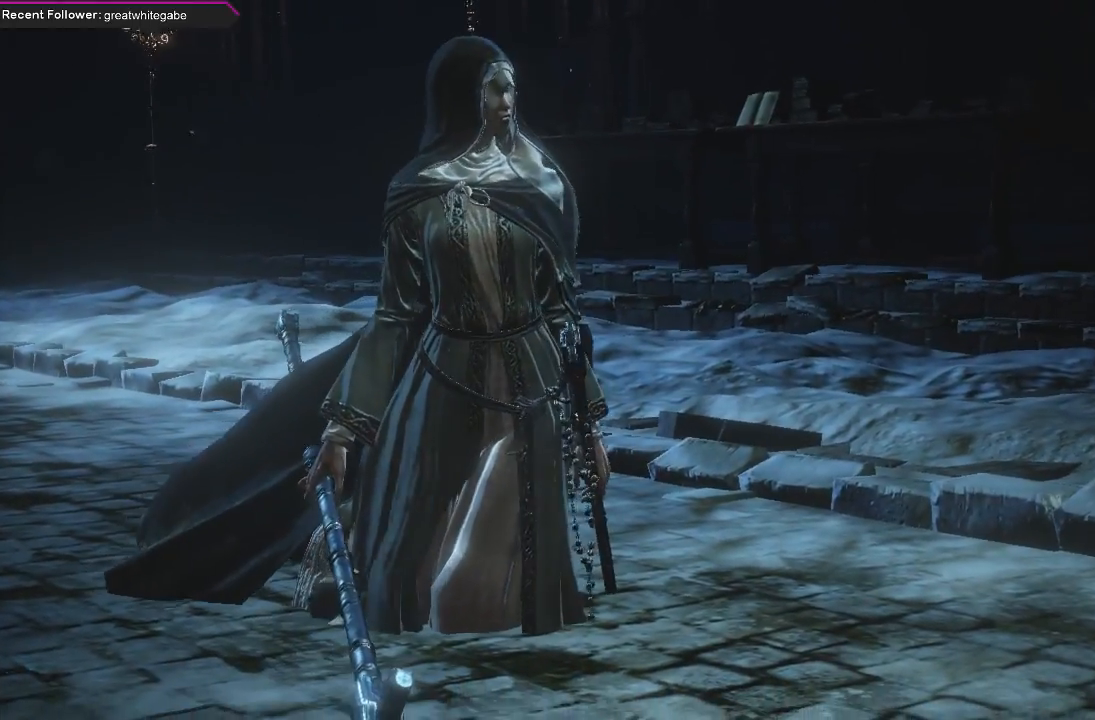
{"buttons": [], "left_stick": "center", "right_stick": "center", "events": []}
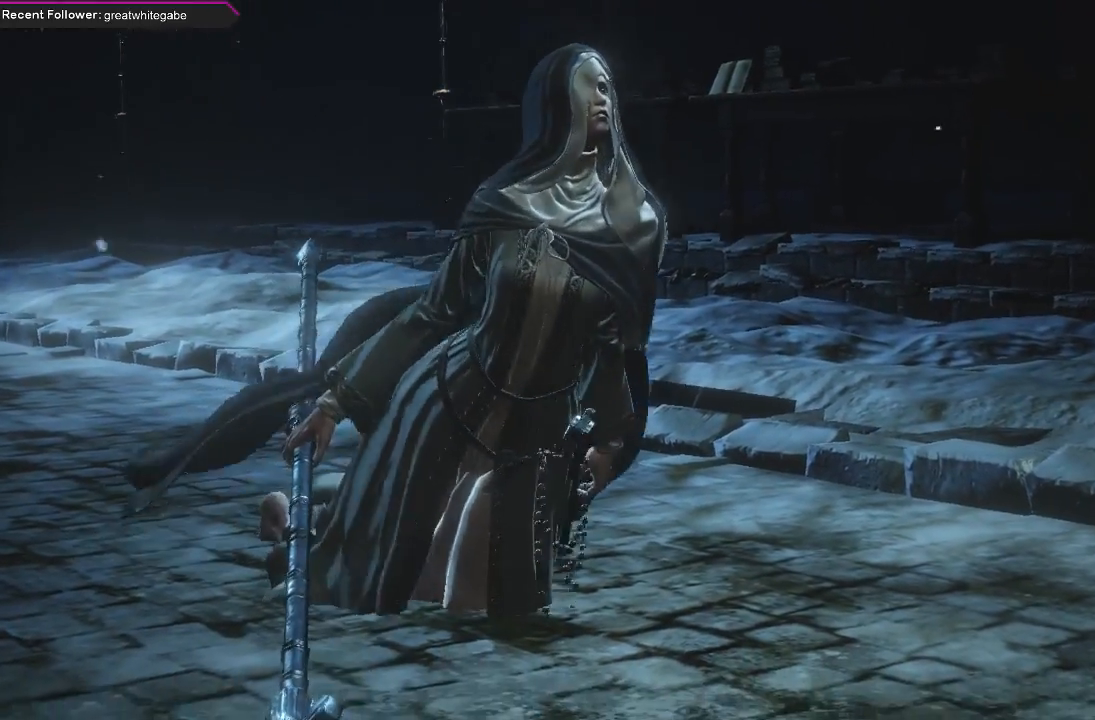
{"buttons": [], "left_stick": "center", "right_stick": "center", "events": []}
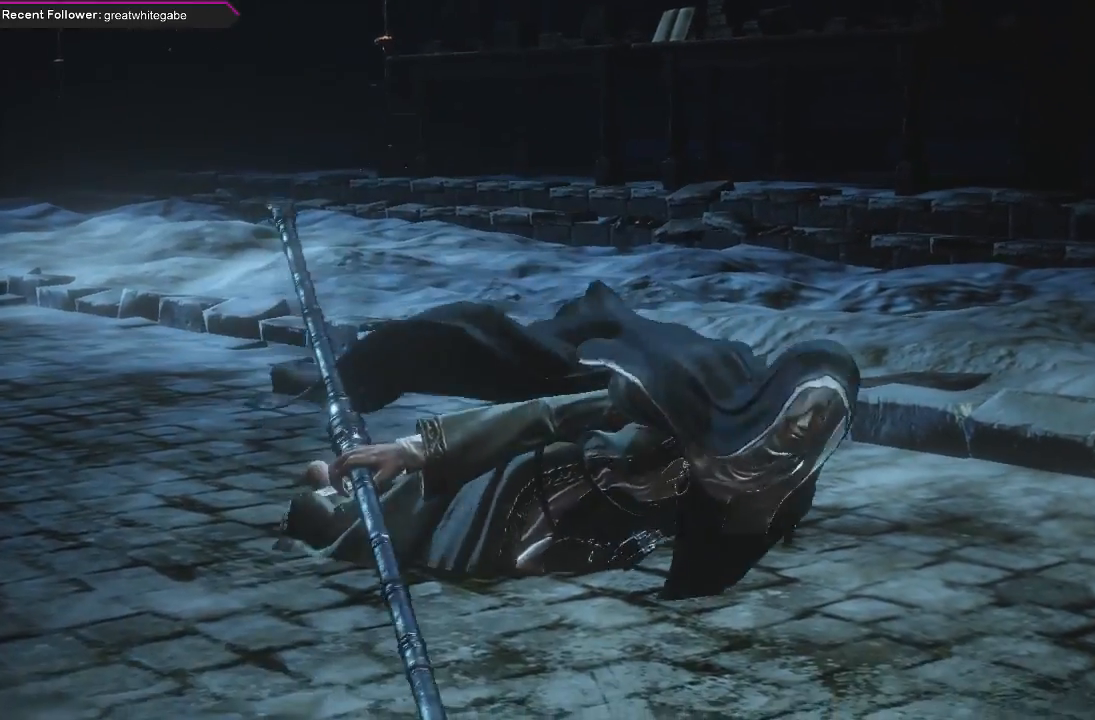
{"buttons": [], "left_stick": "center", "right_stick": "center", "events": []}
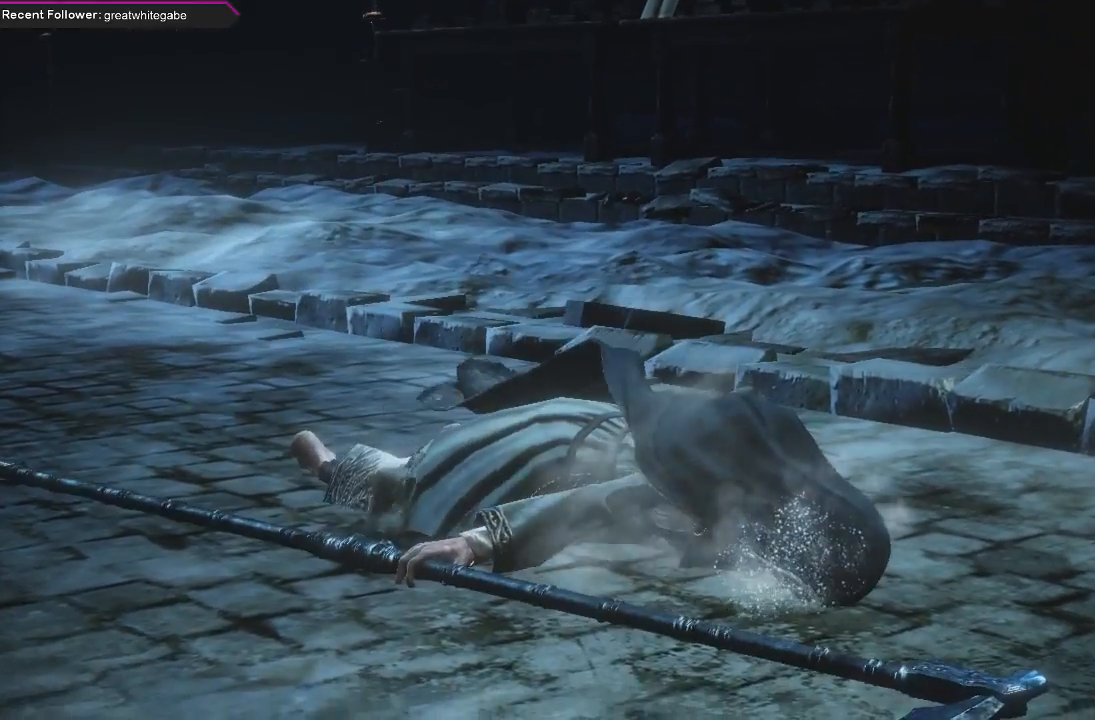
{"buttons": [], "left_stick": "center", "right_stick": "center", "events": []}
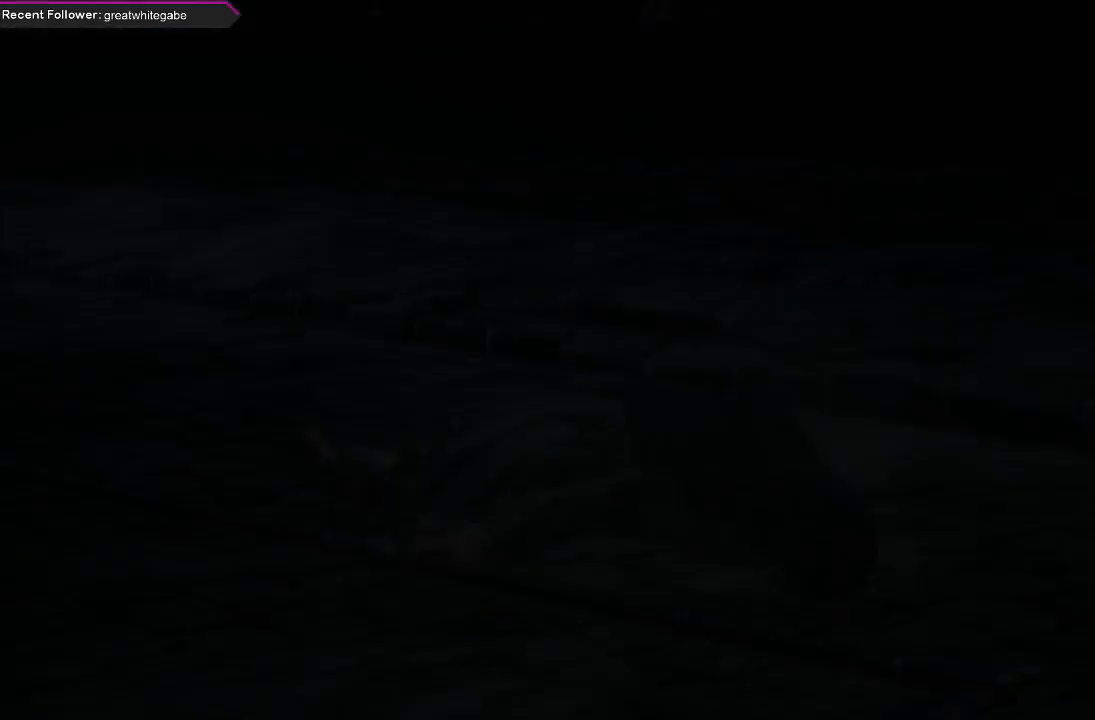
{"buttons": [], "left_stick": "center", "right_stick": "center", "events": []}
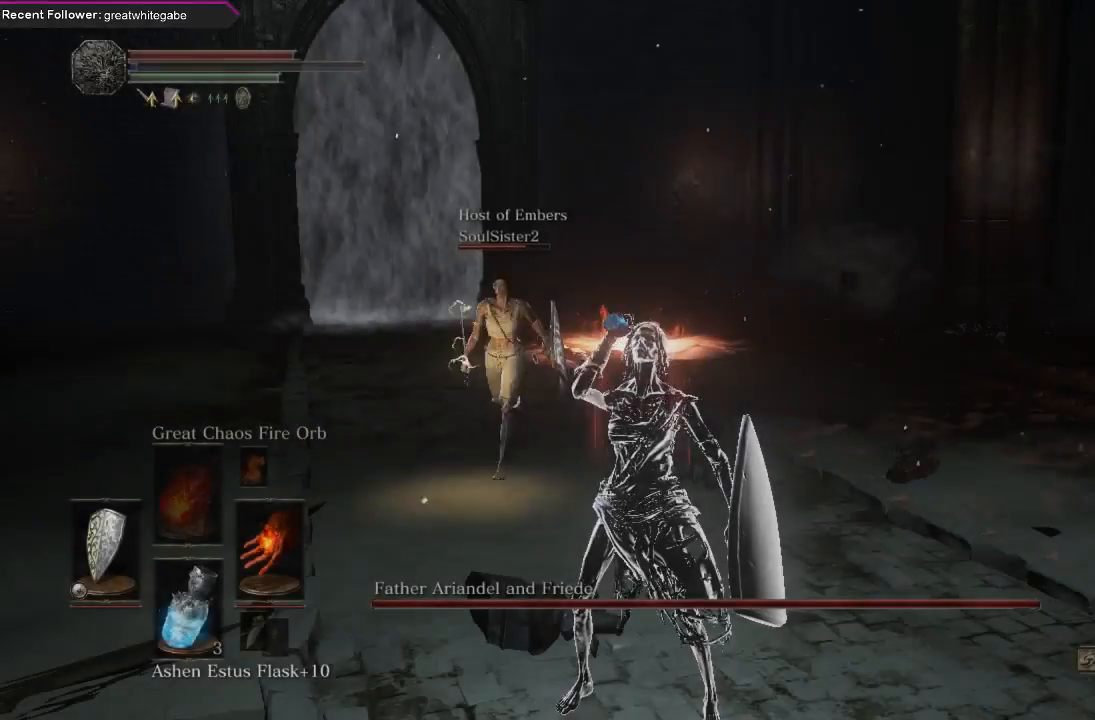
{"buttons": [], "left_stick": "up", "right_stick": "right", "events": [[233, "left_stick", "up"], [467, "right_stick", "right"]]}
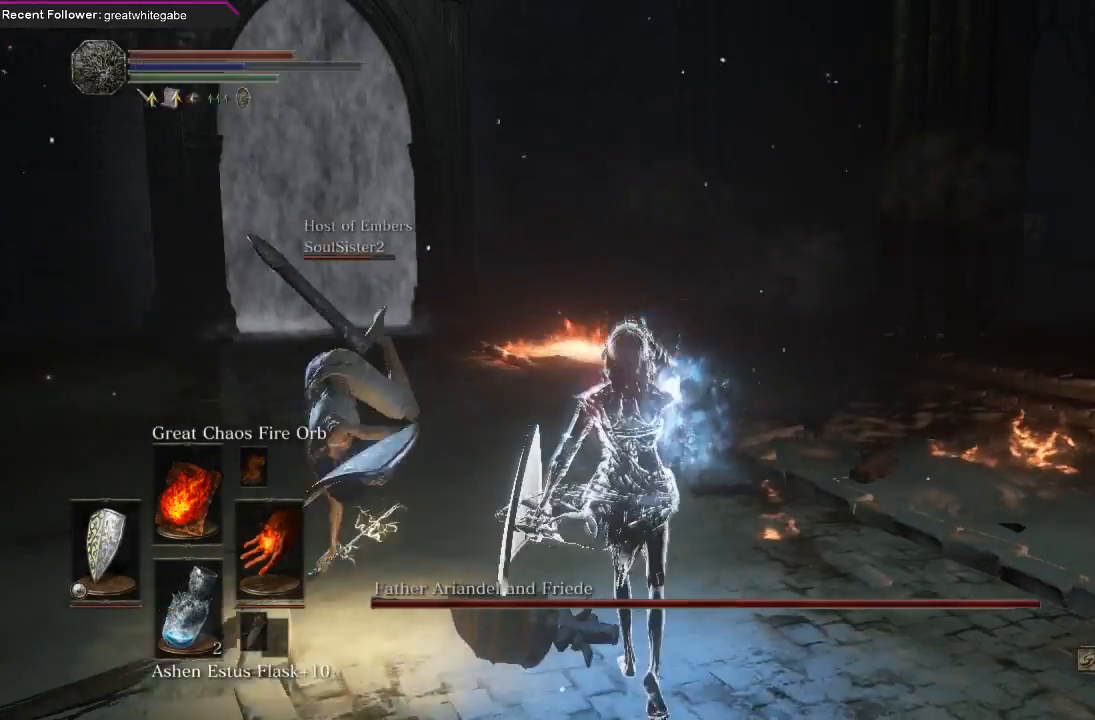
{"buttons": [], "left_stick": "up", "right_stick": "center", "events": [[133, "right_stick", "center"]]}
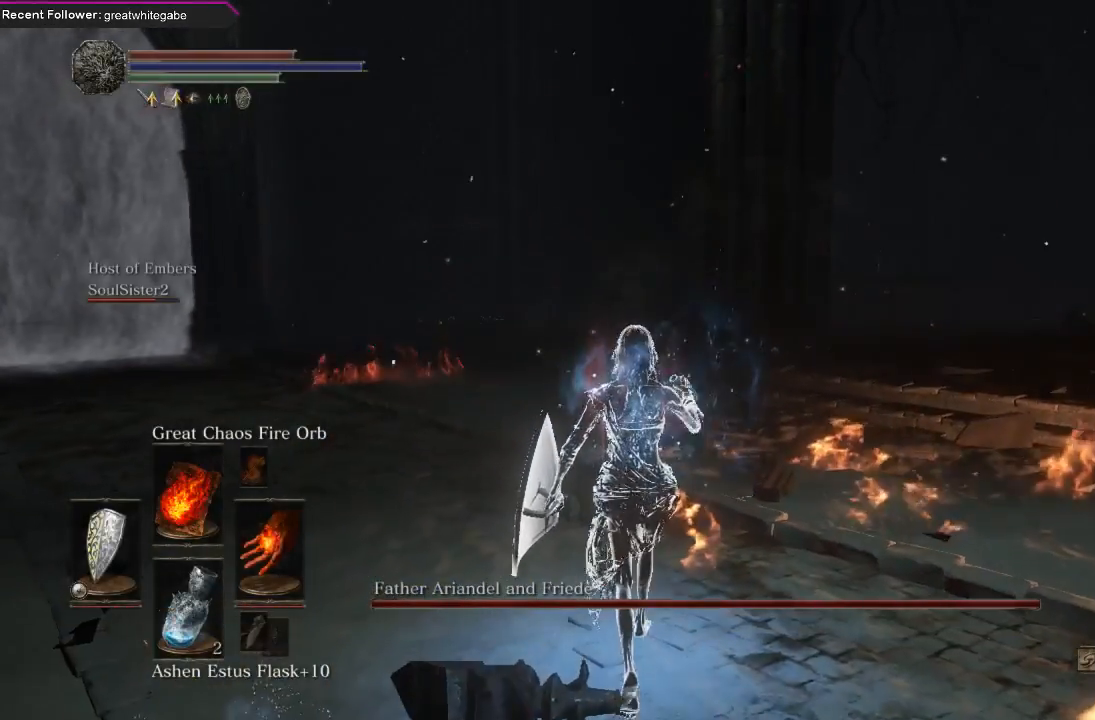
{"buttons": [], "left_stick": "up", "right_stick": "right", "events": [[200, "right_stick", "right"]]}
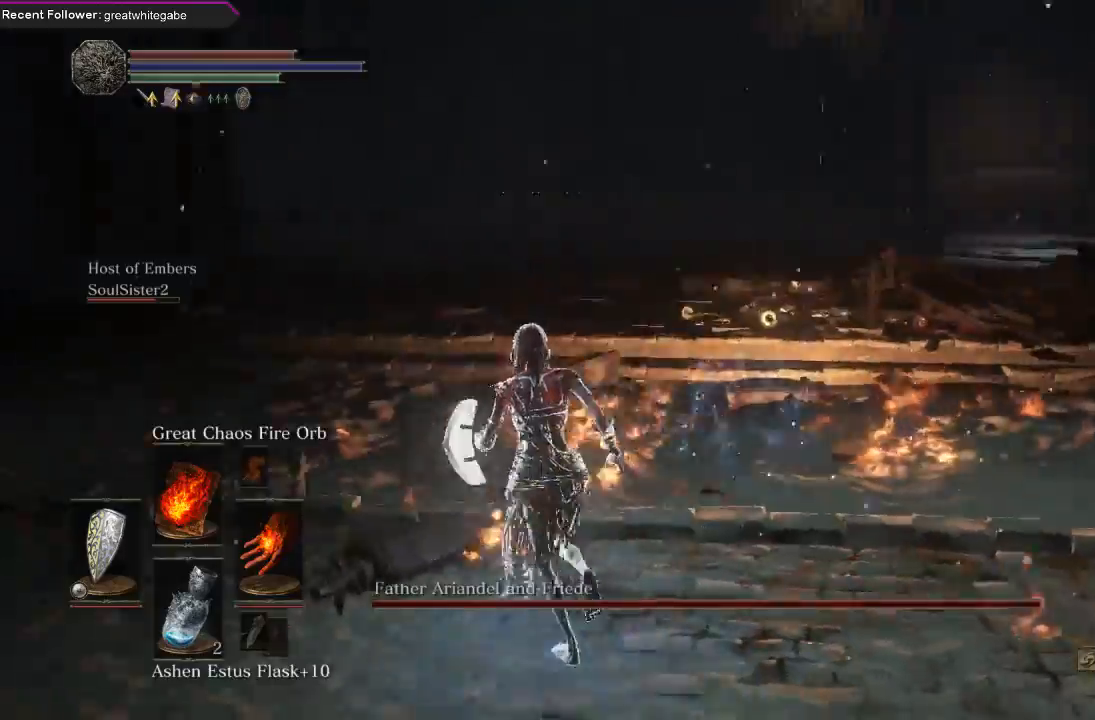
{"buttons": [], "left_stick": "down", "right_stick": "right", "events": [[100, "left_stick", "up-left"], [267, "left_stick", "left"], [500, "left_stick", "down"]]}
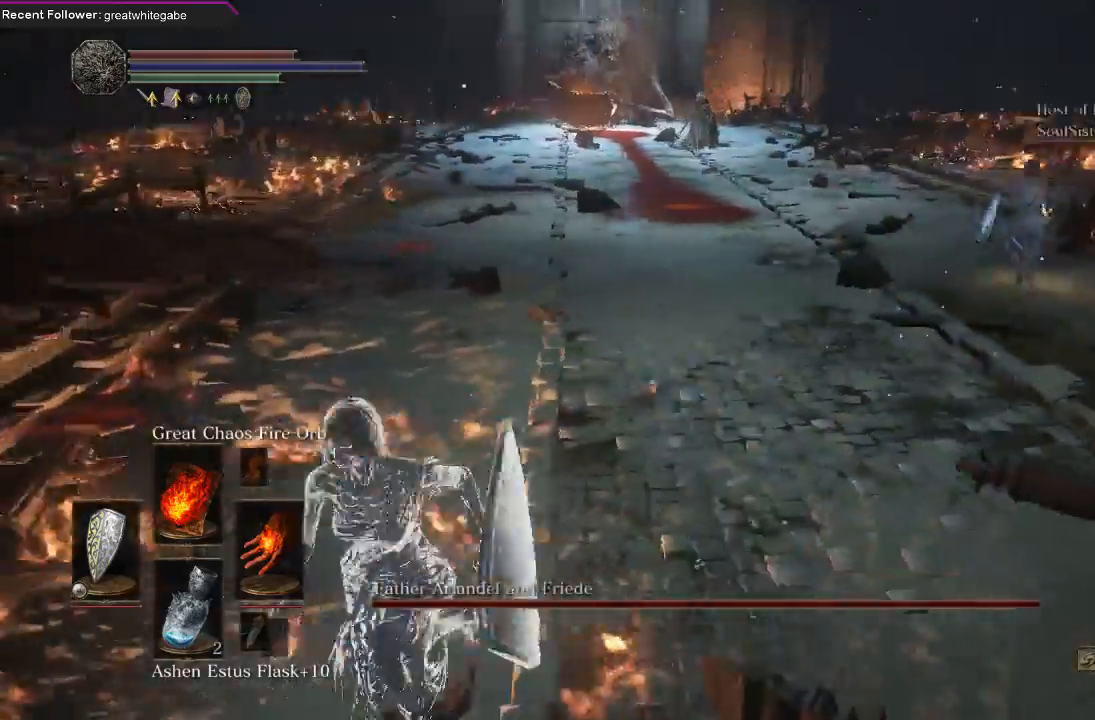
{"buttons": [], "left_stick": "left", "right_stick": "center", "events": [[67, "right_stick", "center"], [267, "DPAD_DOWN", "down"], [333, "left_stick", "down-left"], [367, "DPAD_DOWN", "up"], [433, "left_stick", "left"]]}
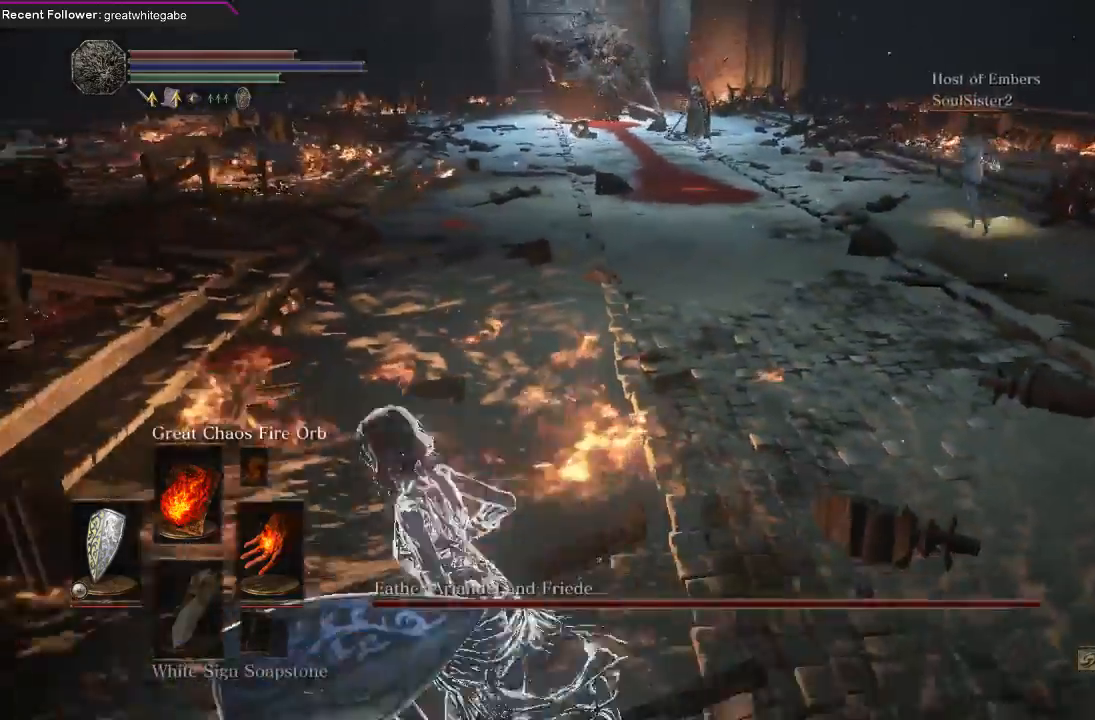
{"buttons": ["B"], "left_stick": "up-left", "right_stick": "center", "events": [[33, "right_stick", "right"], [133, "left_stick", "up-left"], [233, "right_stick", "center"], [267, "B", "down"]]}